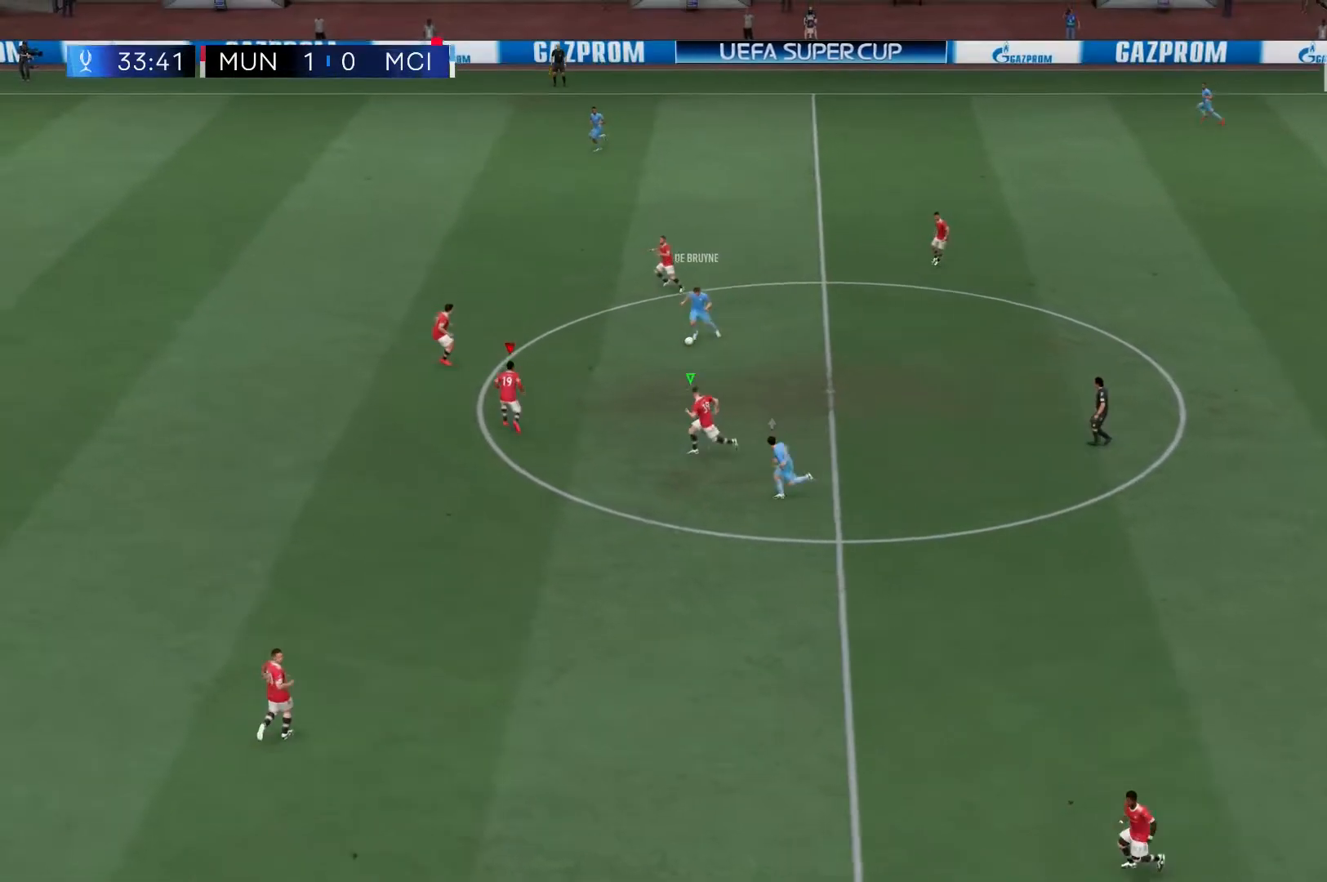
Gameplay with a controller (Xbox layout); each line is a JSON object with the inputs held at the frame after it (dt_ms = milliseconds from this image to that frame). "events" lists button and stick changes between this image and that frame as [ms after this image, input, new state], when the widget could be followed in between. Not read: L3 R3.
{"dt_ms": 500, "buttons": ["R2"], "left_stick": "left", "right_stick": "center", "events": [[300, "left_stick", "left"]]}
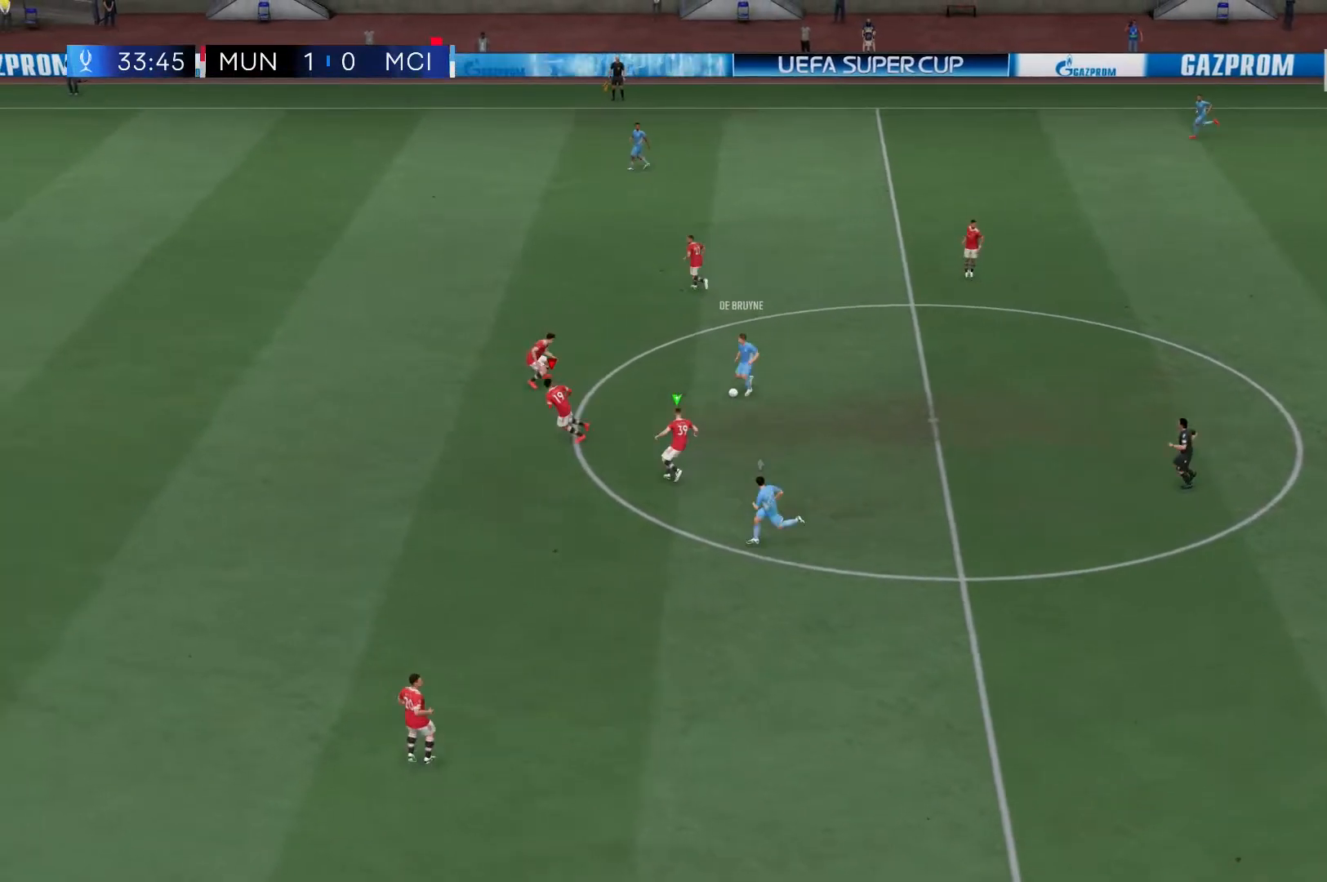
{"dt_ms": 500, "buttons": ["R2"], "left_stick": "left", "right_stick": "center", "events": []}
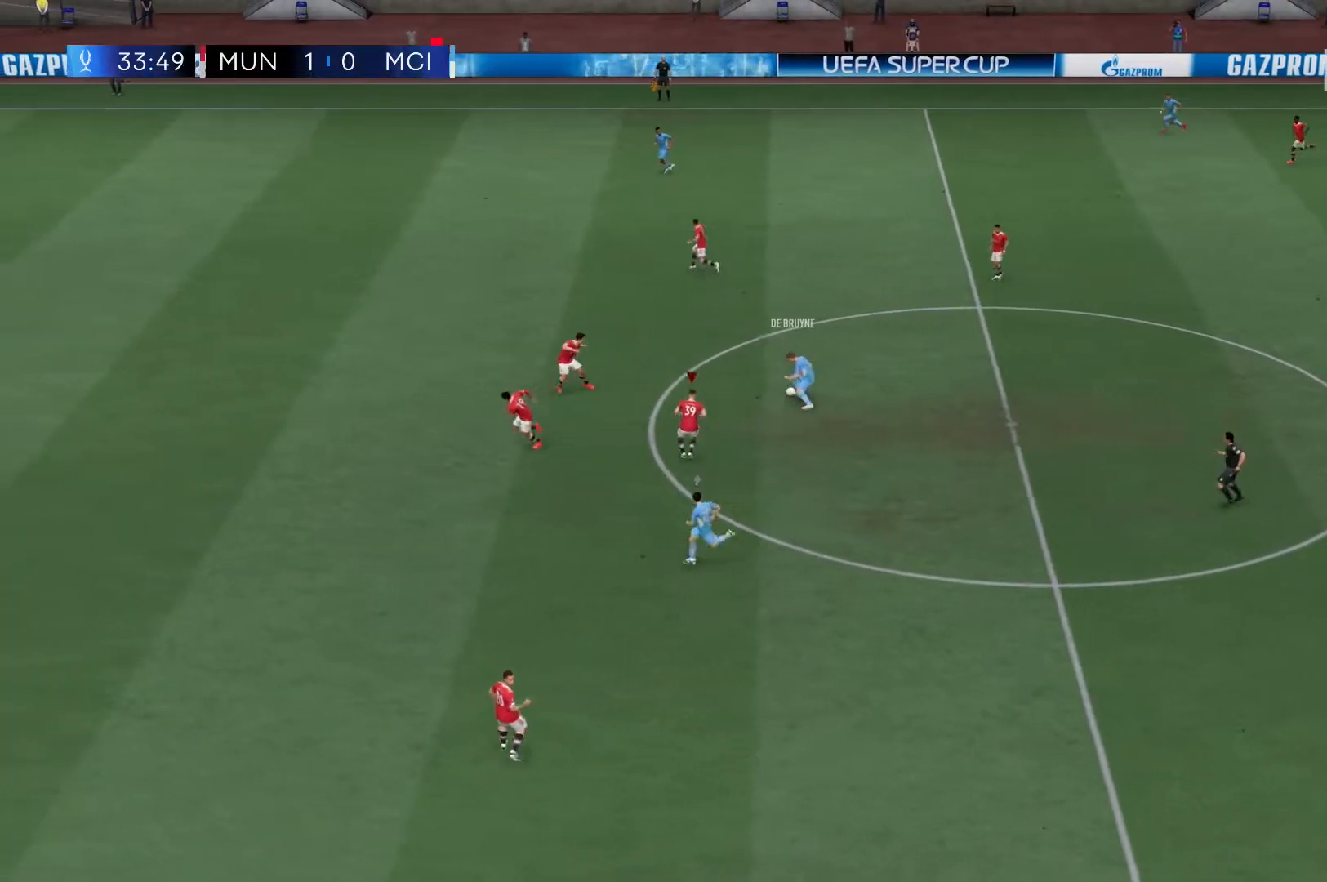
{"dt_ms": 500, "buttons": ["R2"], "left_stick": "center", "right_stick": "center", "events": [[167, "left_stick", "center"]]}
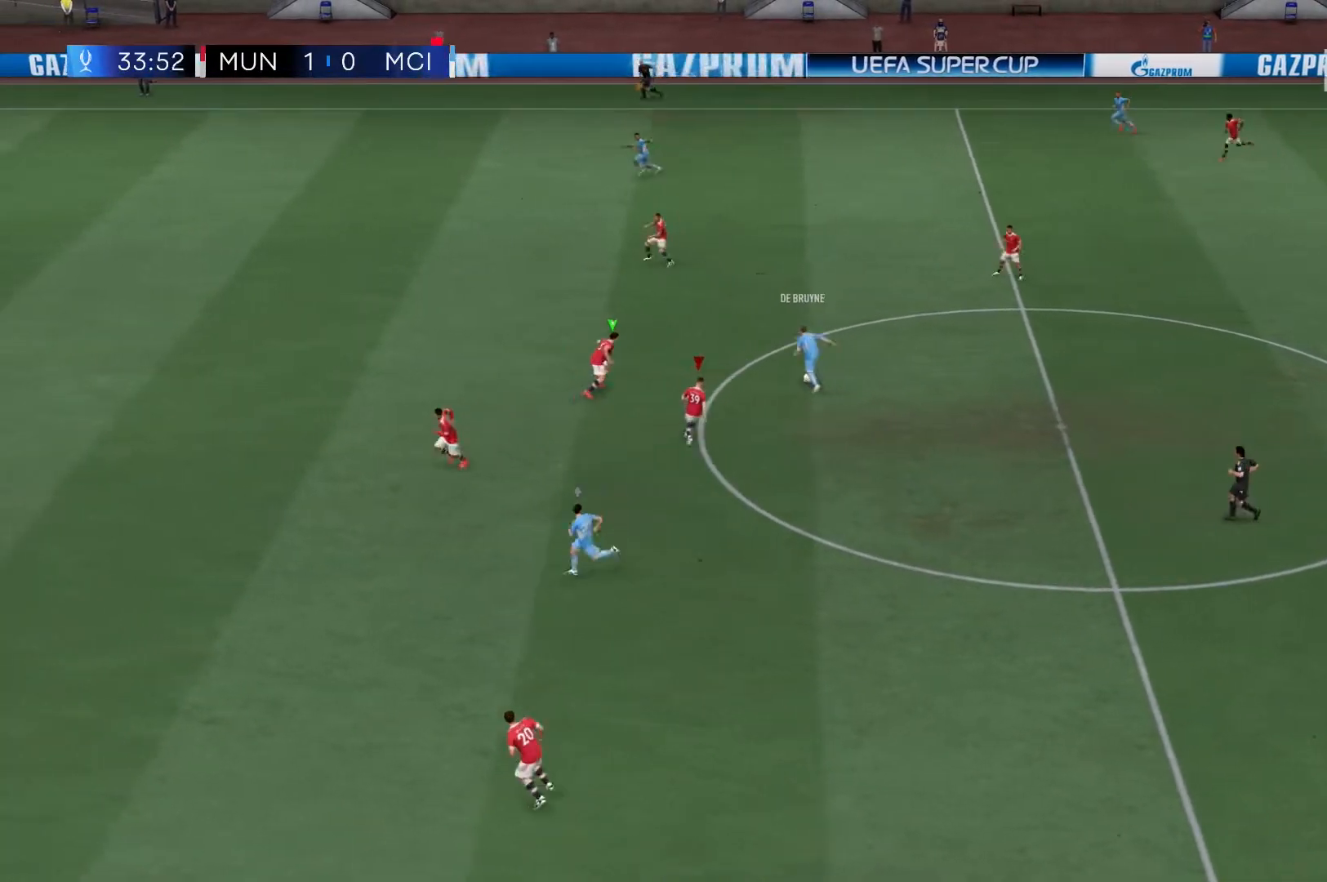
{"dt_ms": 500, "buttons": ["R2"], "left_stick": "left", "right_stick": "up", "events": [[100, "left_stick", "up-left"], [233, "left_stick", "left"], [500, "right_stick", "up"]]}
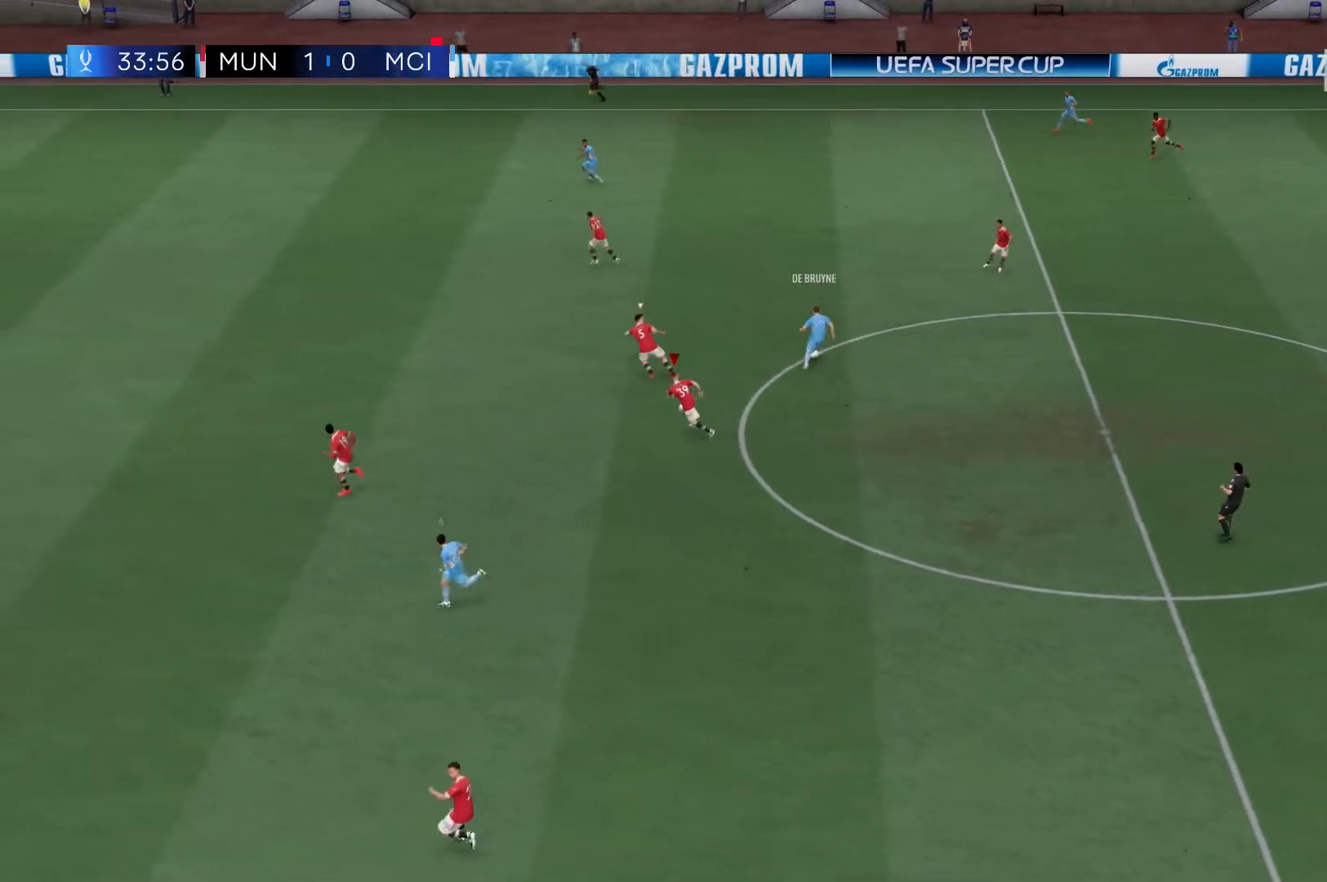
{"dt_ms": 500, "buttons": ["L1", "R2"], "left_stick": "left", "right_stick": "center", "events": [[33, "right_stick", "center"], [500, "L1", "down"]]}
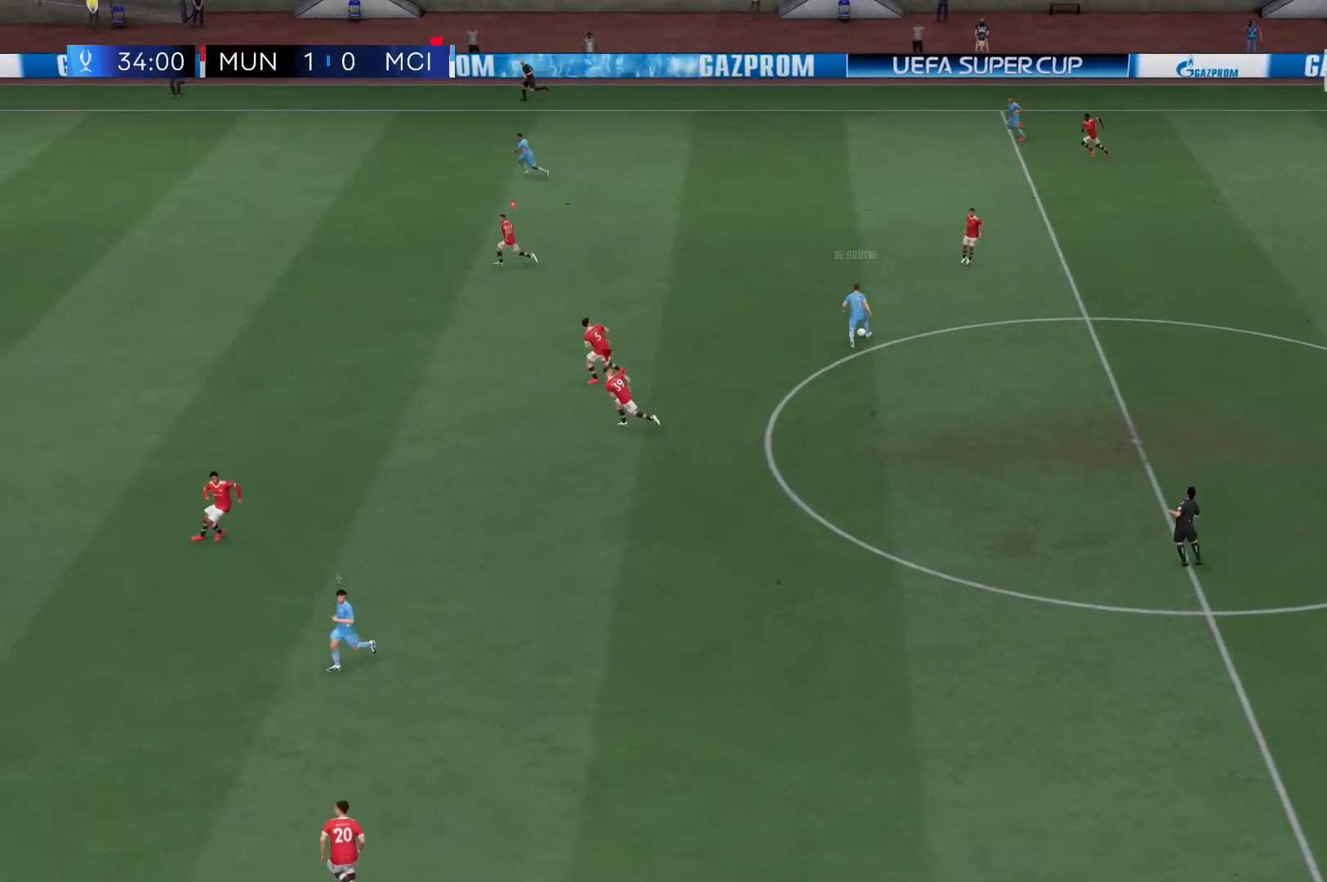
{"dt_ms": 500, "buttons": ["R2"], "left_stick": "left", "right_stick": "center", "events": [[167, "L1", "up"]]}
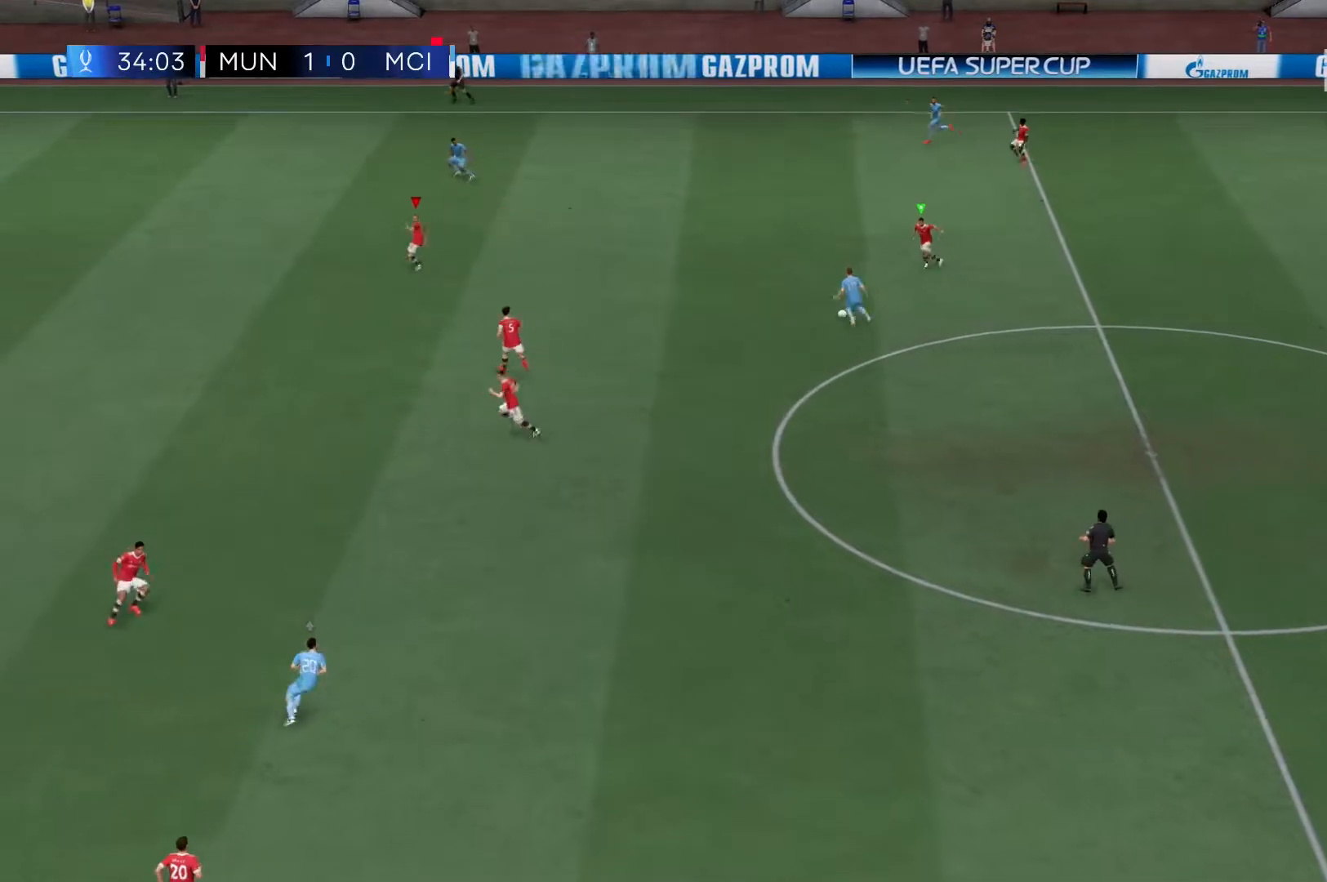
{"dt_ms": 500, "buttons": ["R2"], "left_stick": "left", "right_stick": "center", "events": []}
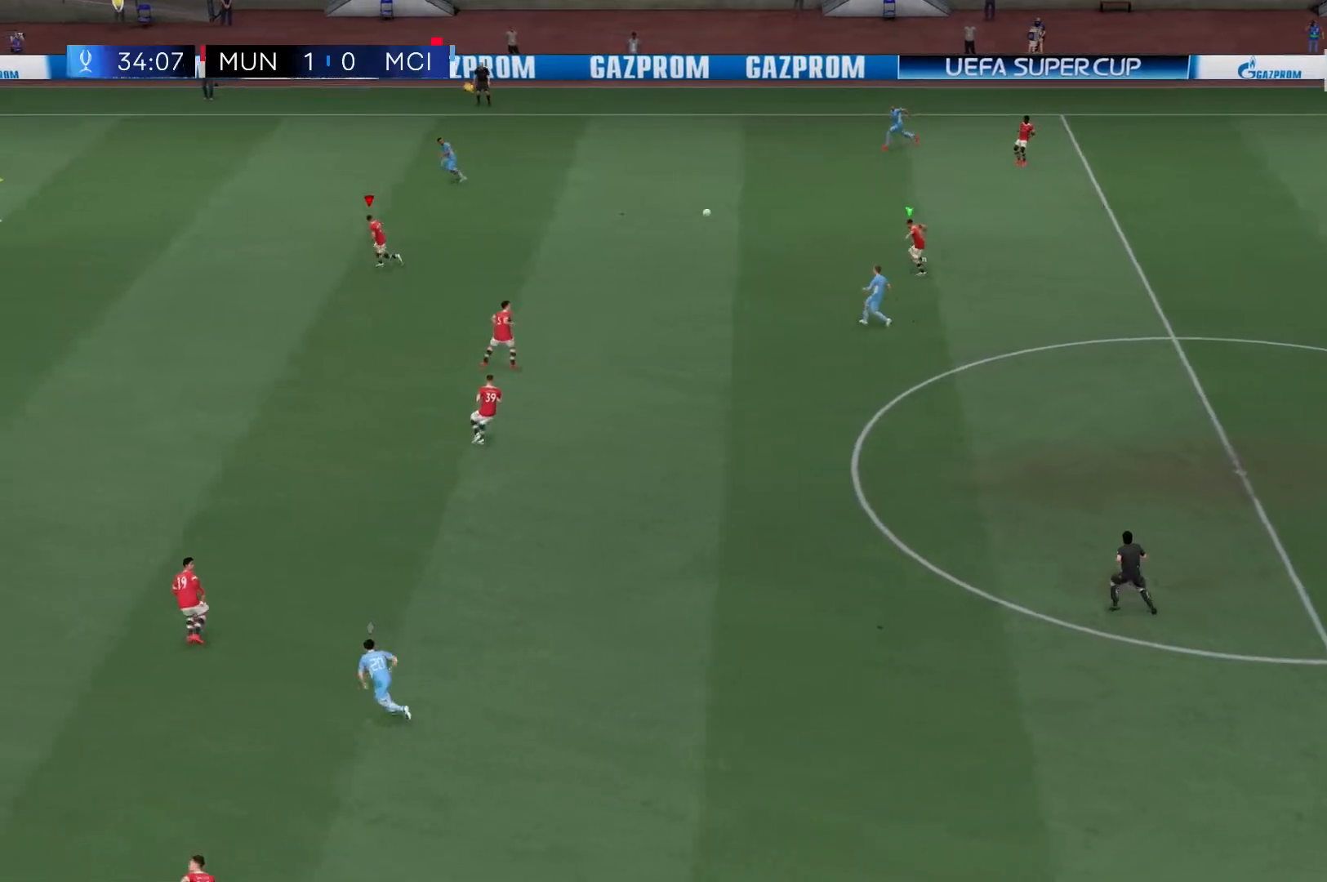
{"dt_ms": 500, "buttons": ["R2"], "left_stick": "left", "right_stick": "center", "events": []}
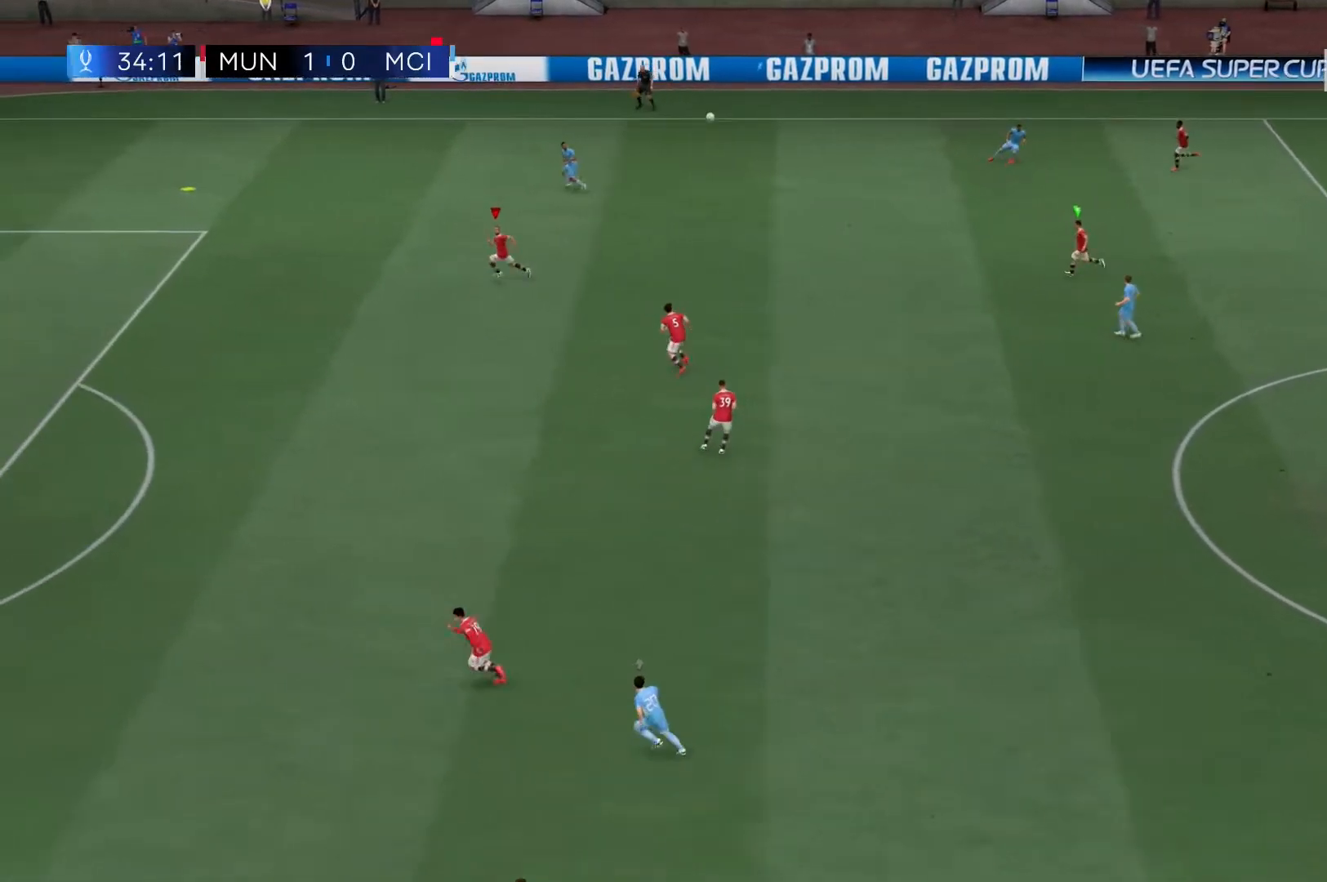
{"dt_ms": 500, "buttons": ["R2"], "left_stick": "left", "right_stick": "center", "events": []}
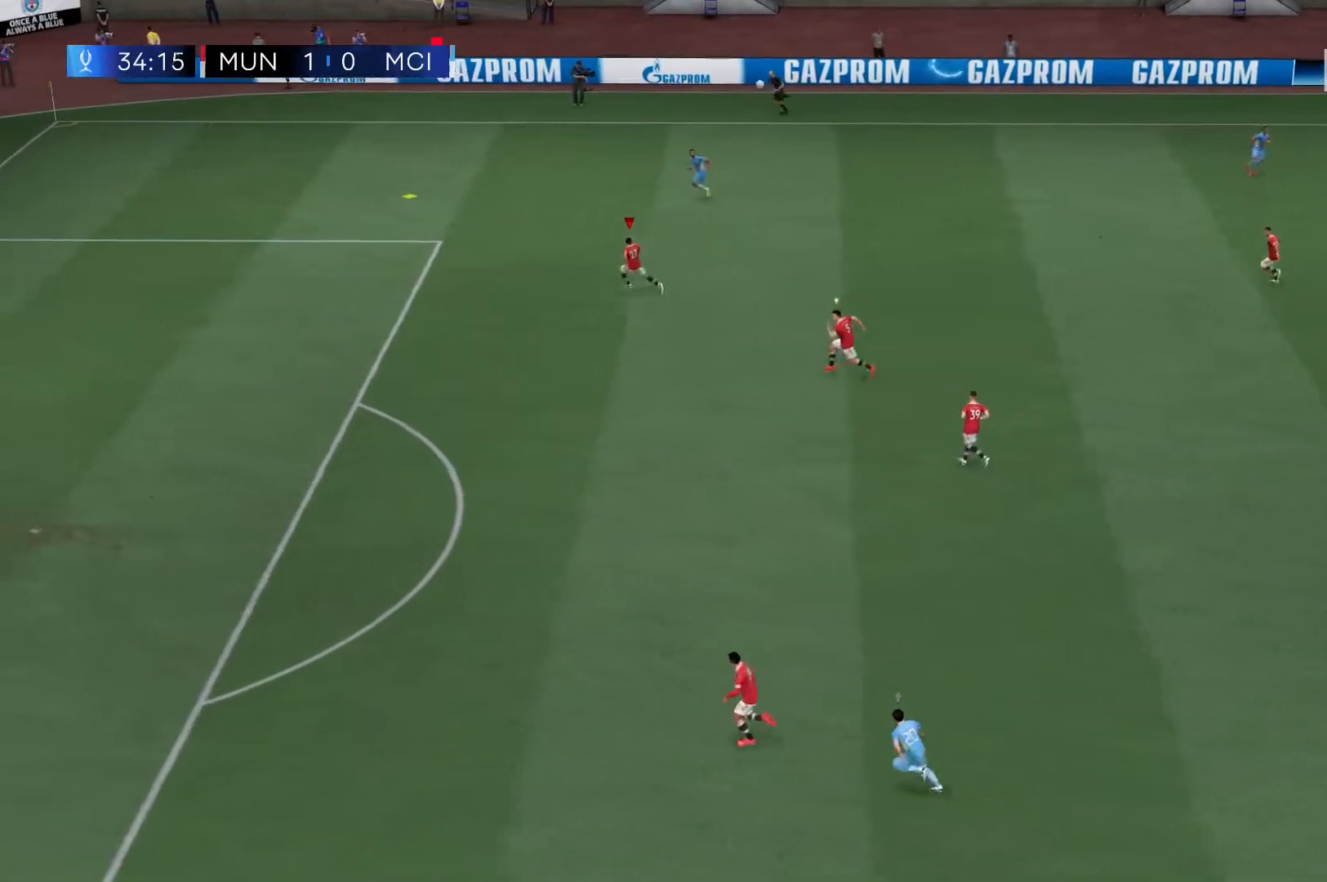
{"dt_ms": 500, "buttons": ["R2"], "left_stick": "left", "right_stick": "center", "events": []}
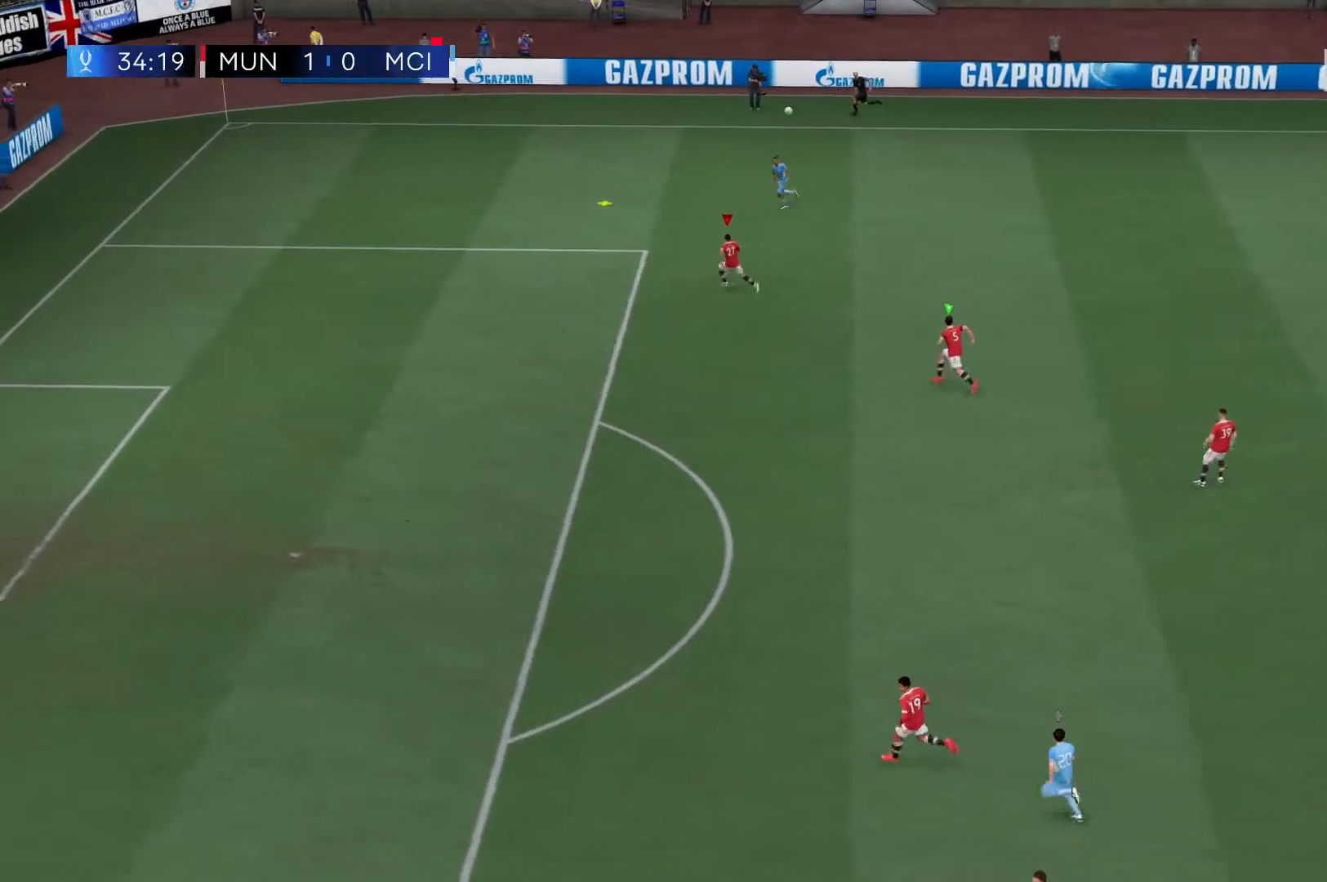
{"dt_ms": 500, "buttons": ["R2"], "left_stick": "left", "right_stick": "center", "events": []}
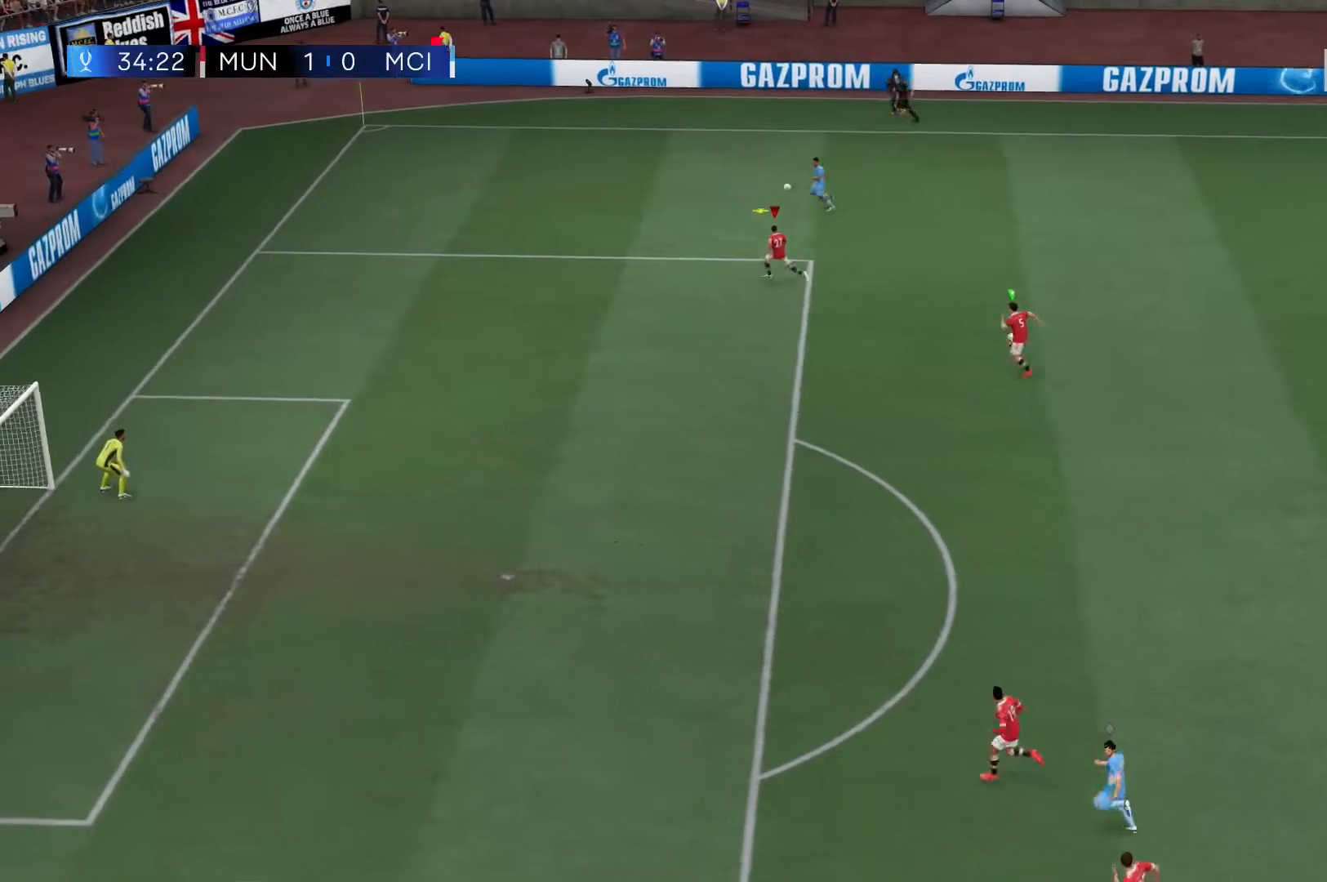
{"dt_ms": 500, "buttons": ["R2"], "left_stick": "left", "right_stick": "center"}
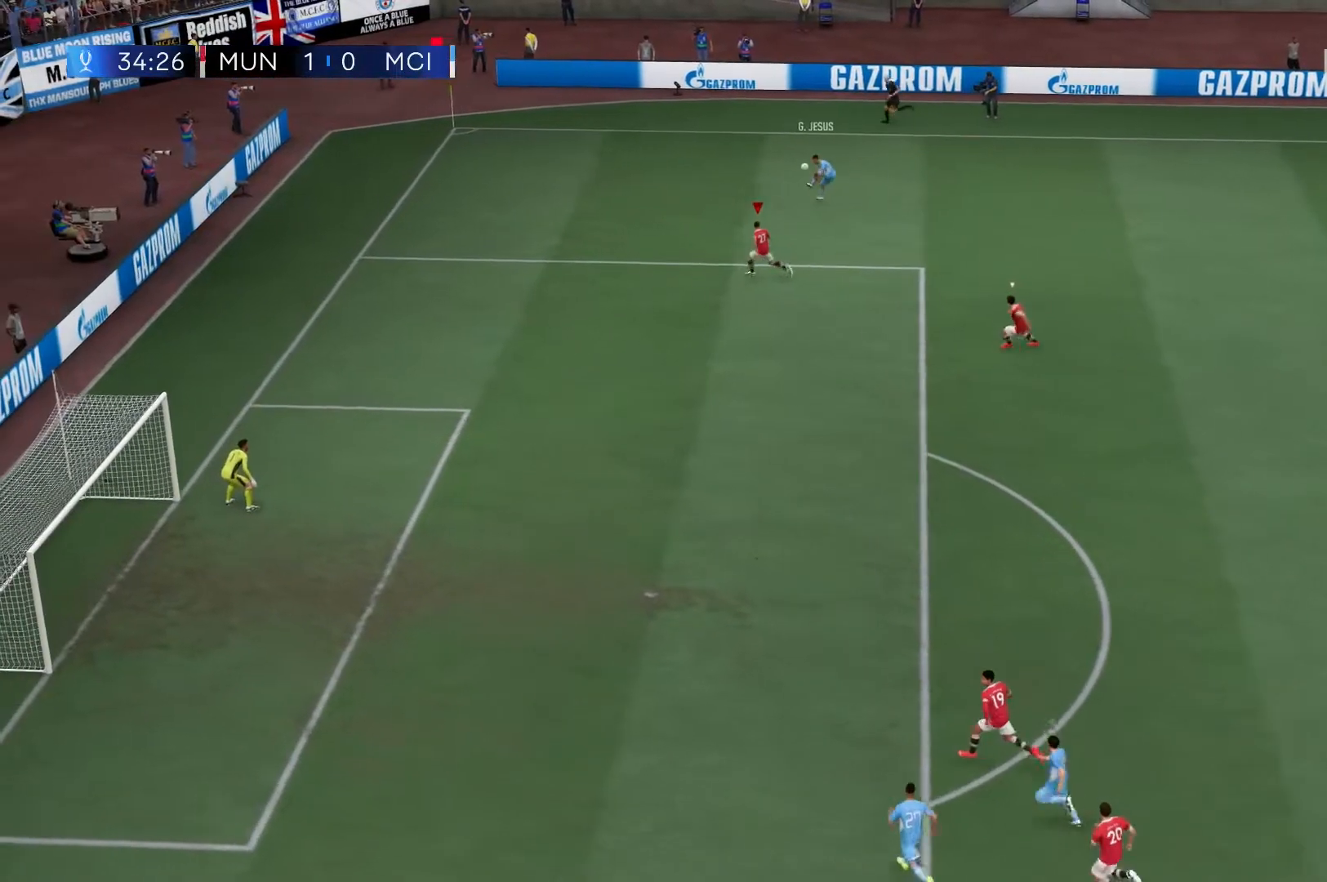
{"dt_ms": 500, "buttons": ["R2"], "left_stick": "center", "right_stick": "center", "events": [[400, "left_stick", "center"]]}
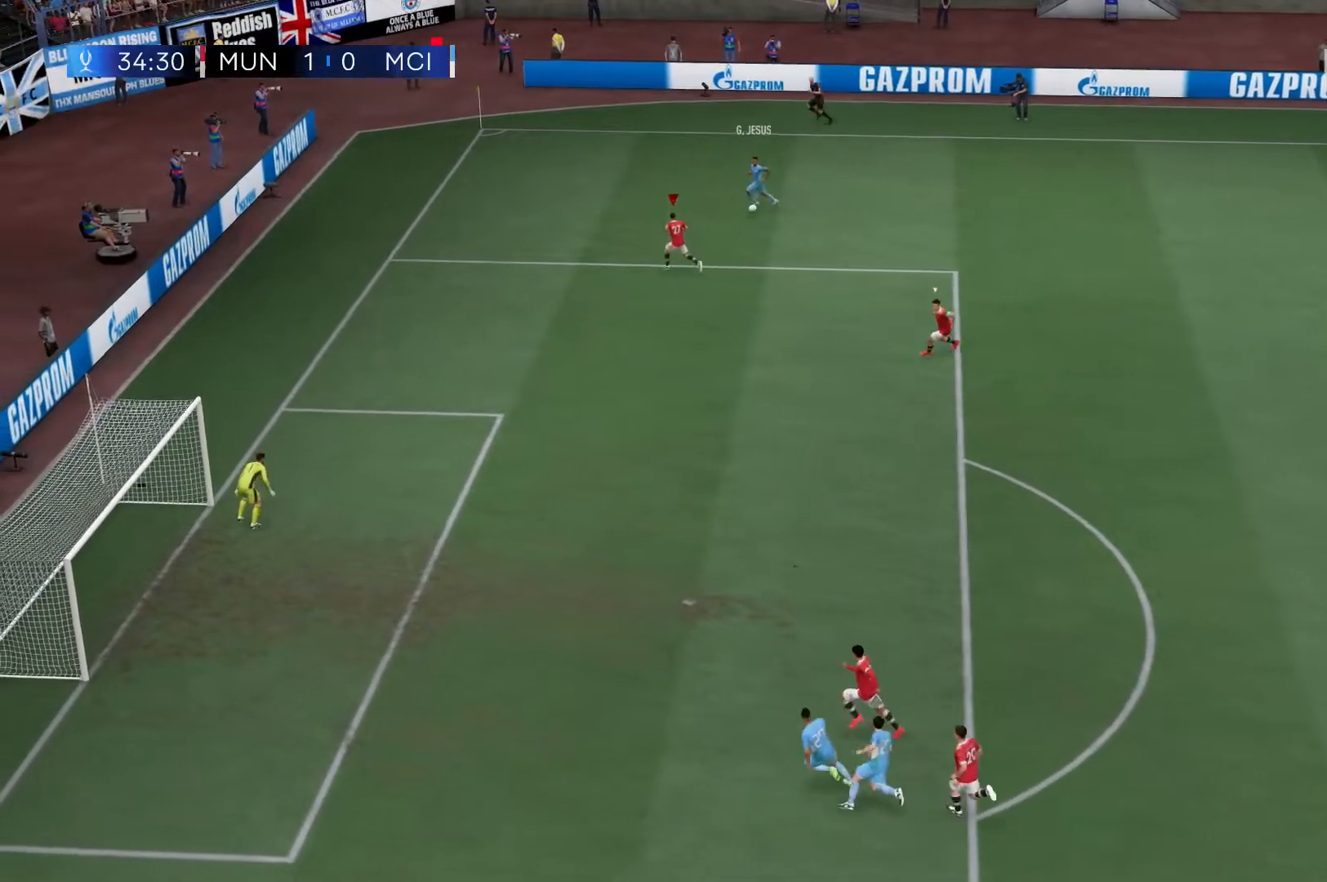
{"dt_ms": 500, "buttons": ["R2"], "left_stick": "center", "right_stick": "center", "events": []}
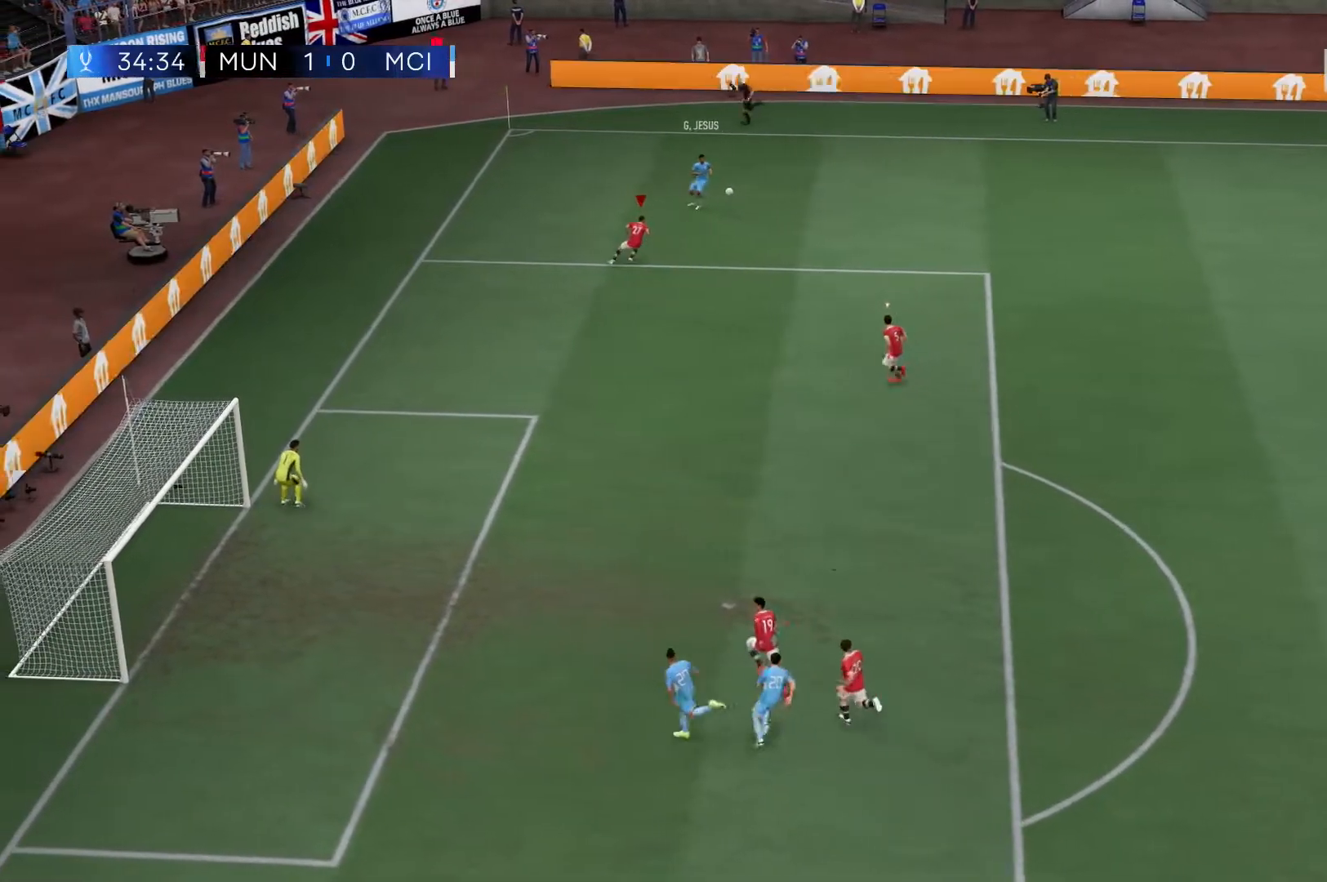
{"dt_ms": 500, "buttons": ["L2", "R2"], "left_stick": "up", "right_stick": "center", "events": [[133, "left_stick", "up"], [350, "L2", "down"]]}
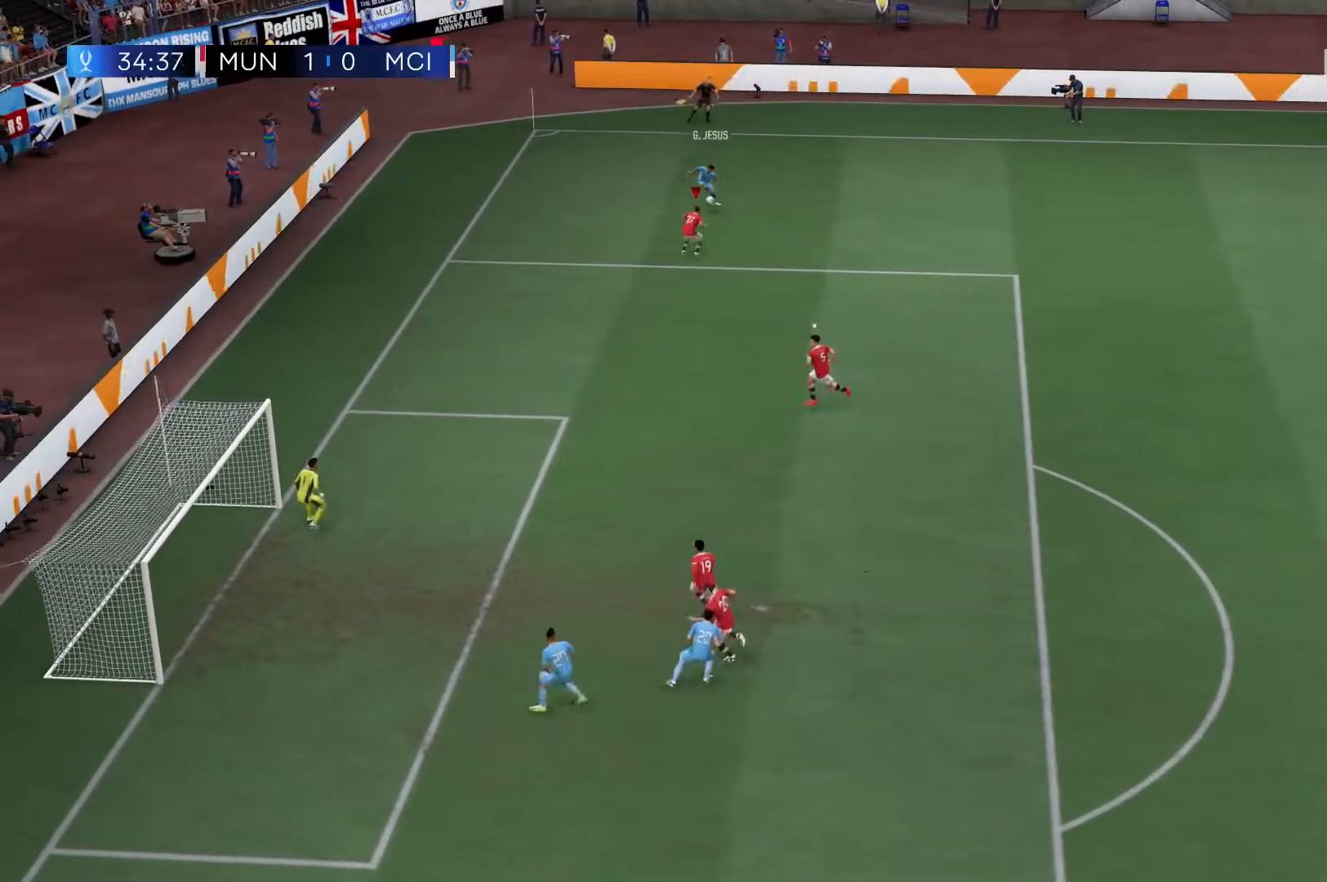
{"dt_ms": 1000, "buttons": ["R2"], "left_stick": "center", "right_stick": "center"}
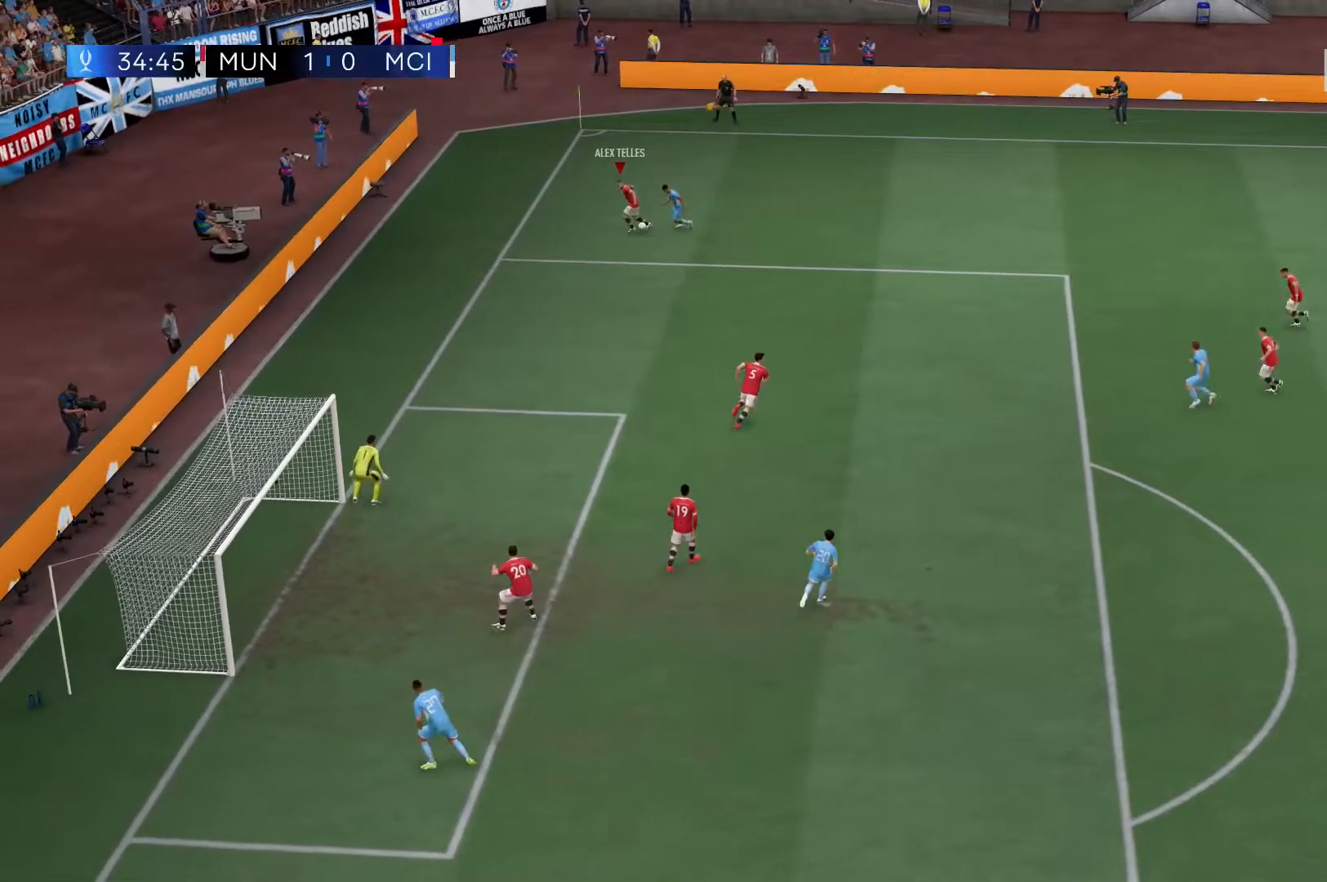
{"dt_ms": 500, "buttons": [], "left_stick": "center", "right_stick": "center", "events": [[217, "R2", "up"]]}
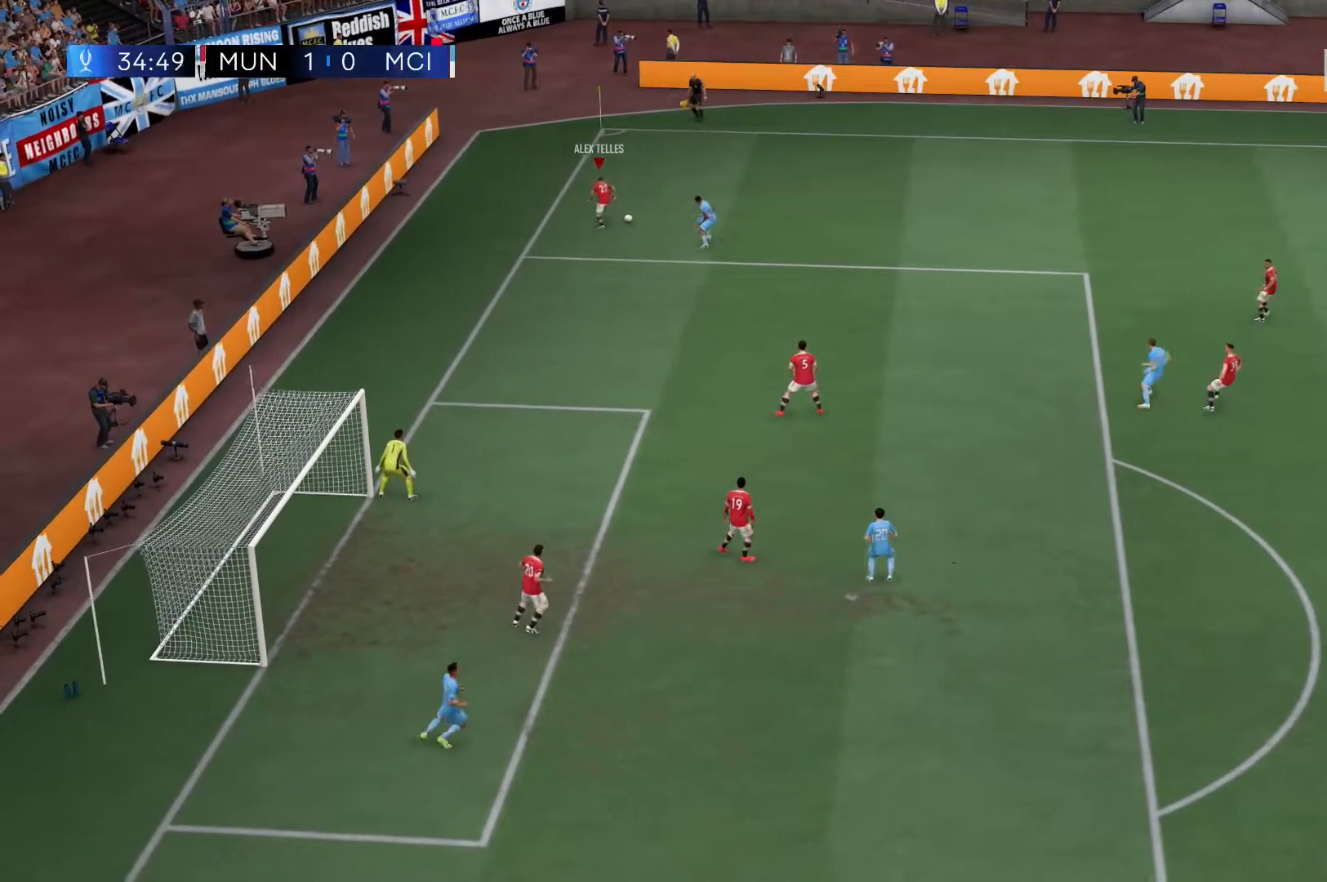
{"dt_ms": 500, "buttons": ["A"], "left_stick": "center", "right_stick": "center", "events": [[300, "A", "down"]]}
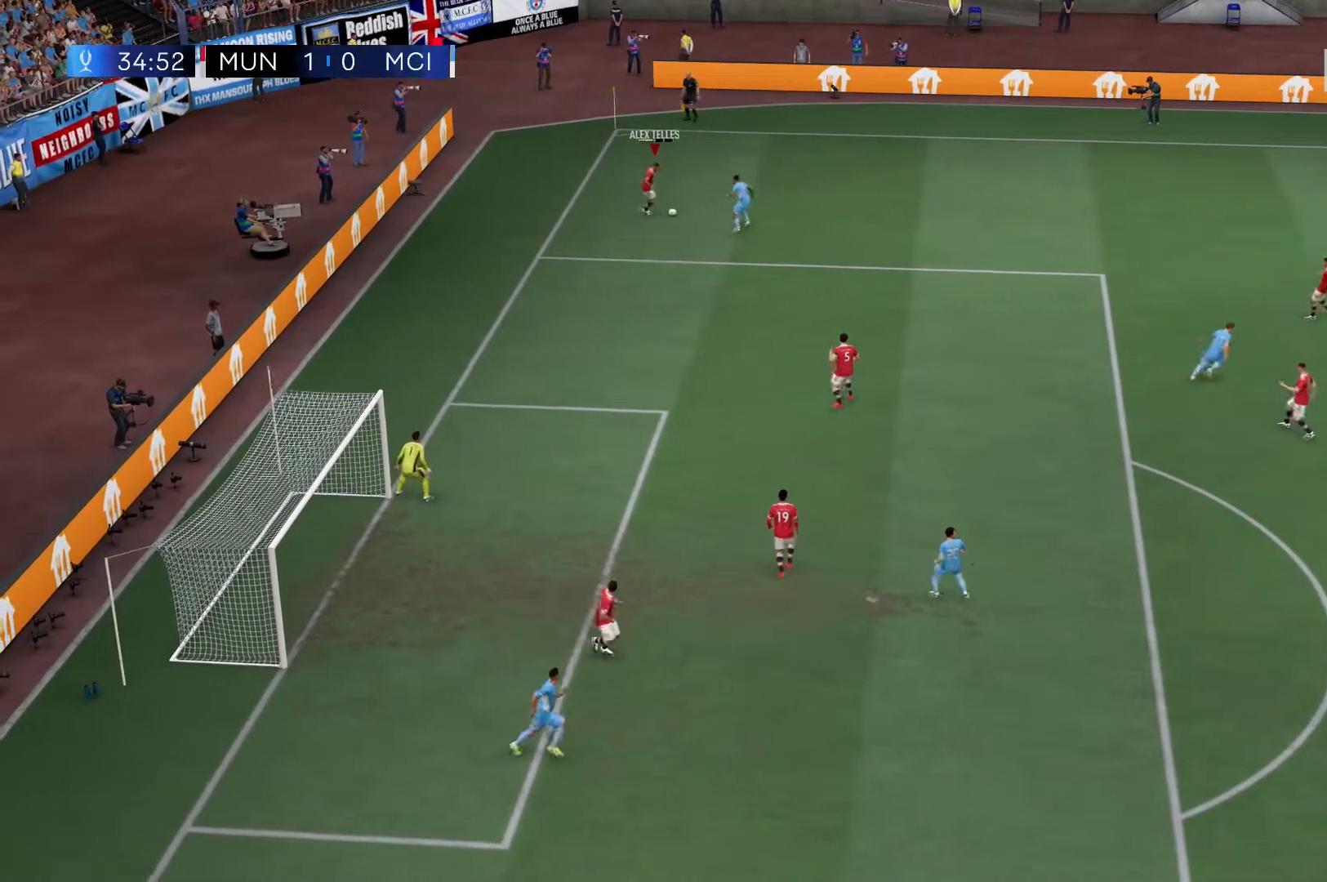
{"dt_ms": 500, "buttons": ["R2"], "left_stick": "left", "right_stick": "center", "events": [[33, "A", "up"], [217, "R2", "down"], [433, "left_stick", "left"]]}
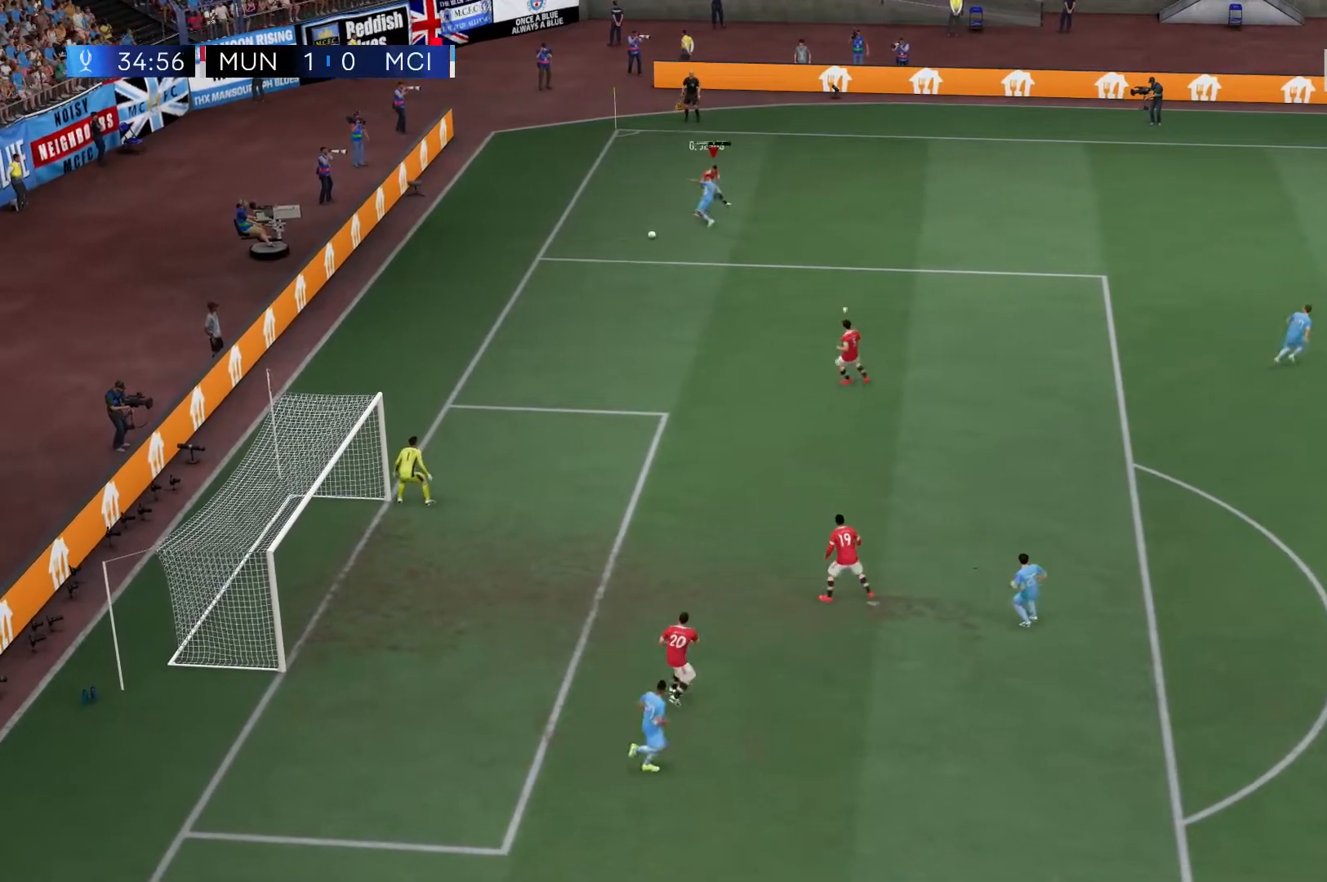
{"dt_ms": 500, "buttons": [], "left_stick": "center", "right_stick": "center", "events": [[467, "left_stick", "center"], [483, "R2", "up"]]}
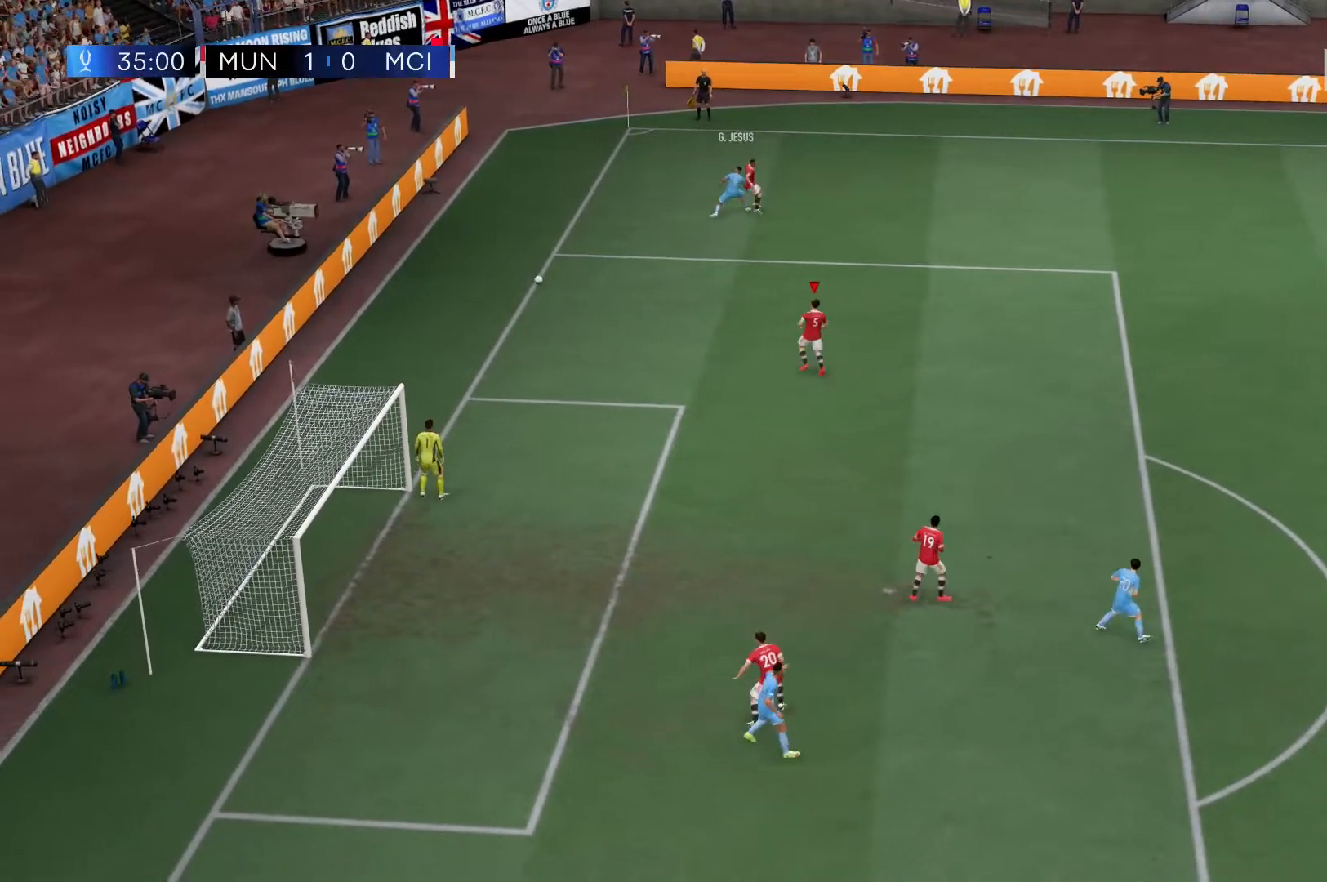
{"dt_ms": 1000, "buttons": [], "left_stick": "center", "right_stick": "center"}